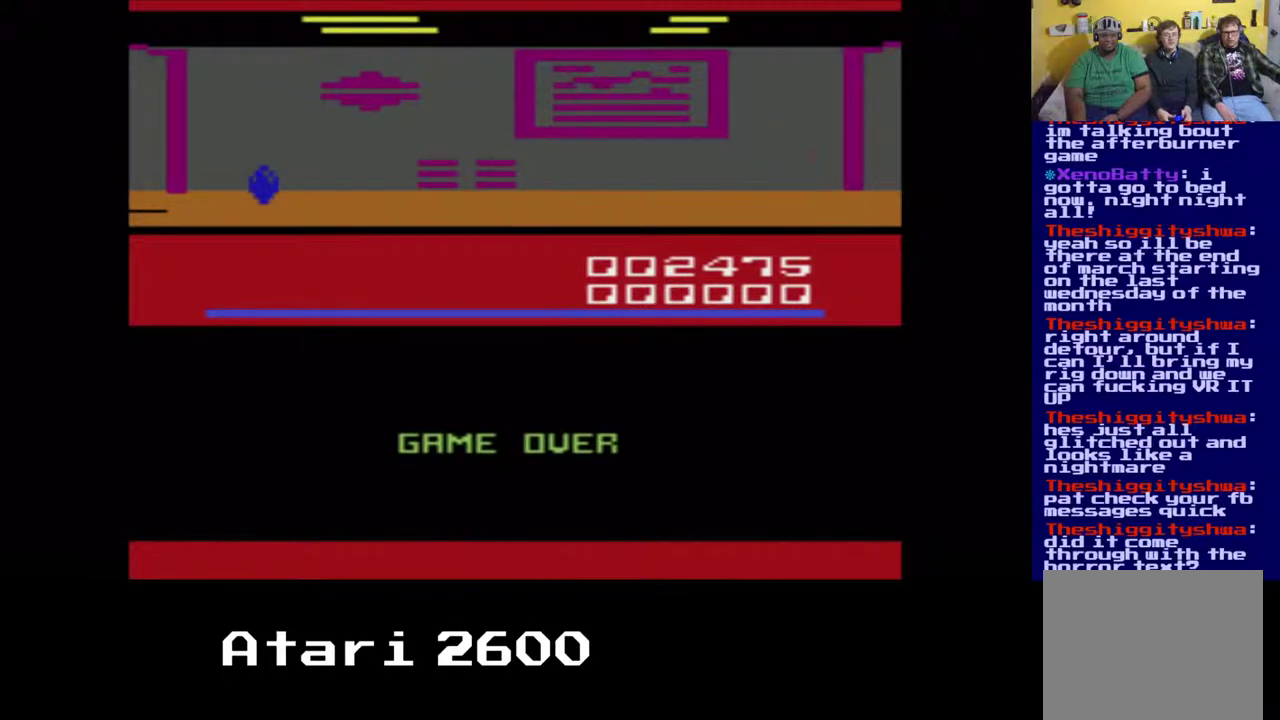
Gameplay with a controller (Xbox layout); each line is a JSON object with the inputs held at the frame after it. "events" lists button and stick changes between this image and that frame as [ms after this image, input, new state], when the widget could be followed in between. Not read: L3 R3.
{"buttons": ["DPAD_UP", "DPAD_LEFT"], "left_stick": "center", "right_stick": "center", "events": [[350, "DPAD_UP", "down"]]}
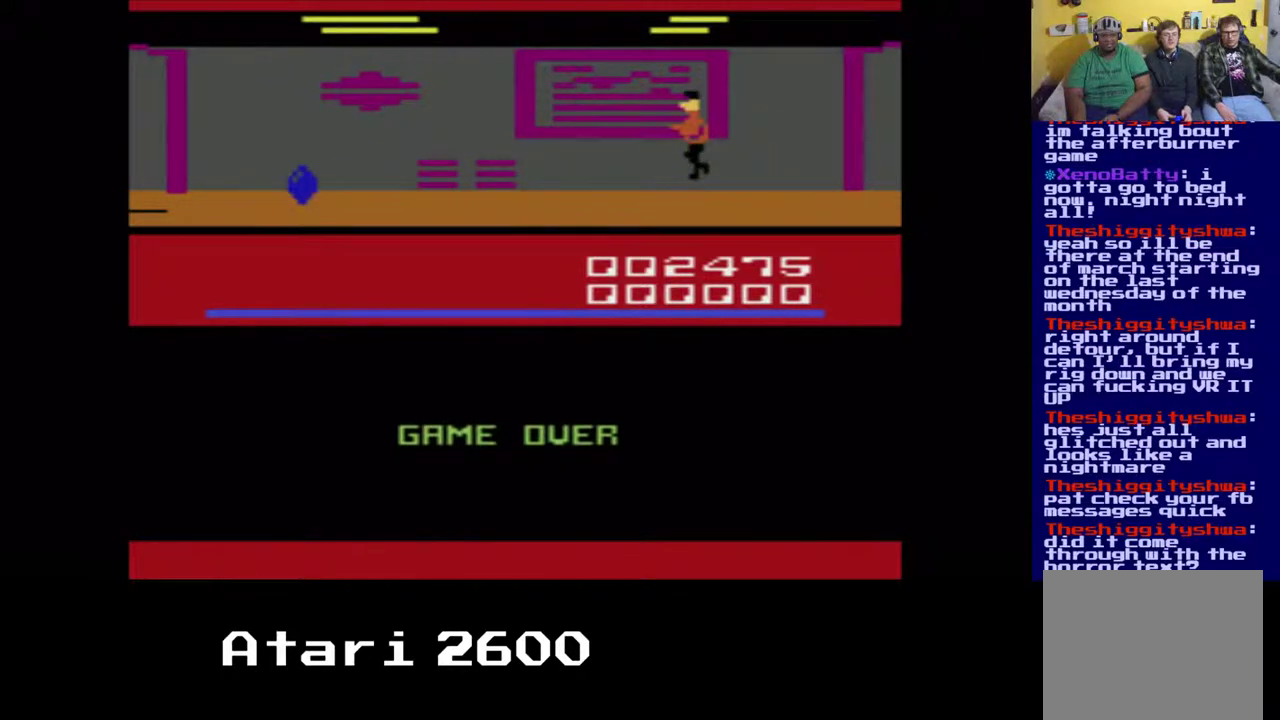
{"buttons": ["DPAD_LEFT"], "left_stick": "center", "right_stick": "center", "events": [[267, "DPAD_UP", "up"]]}
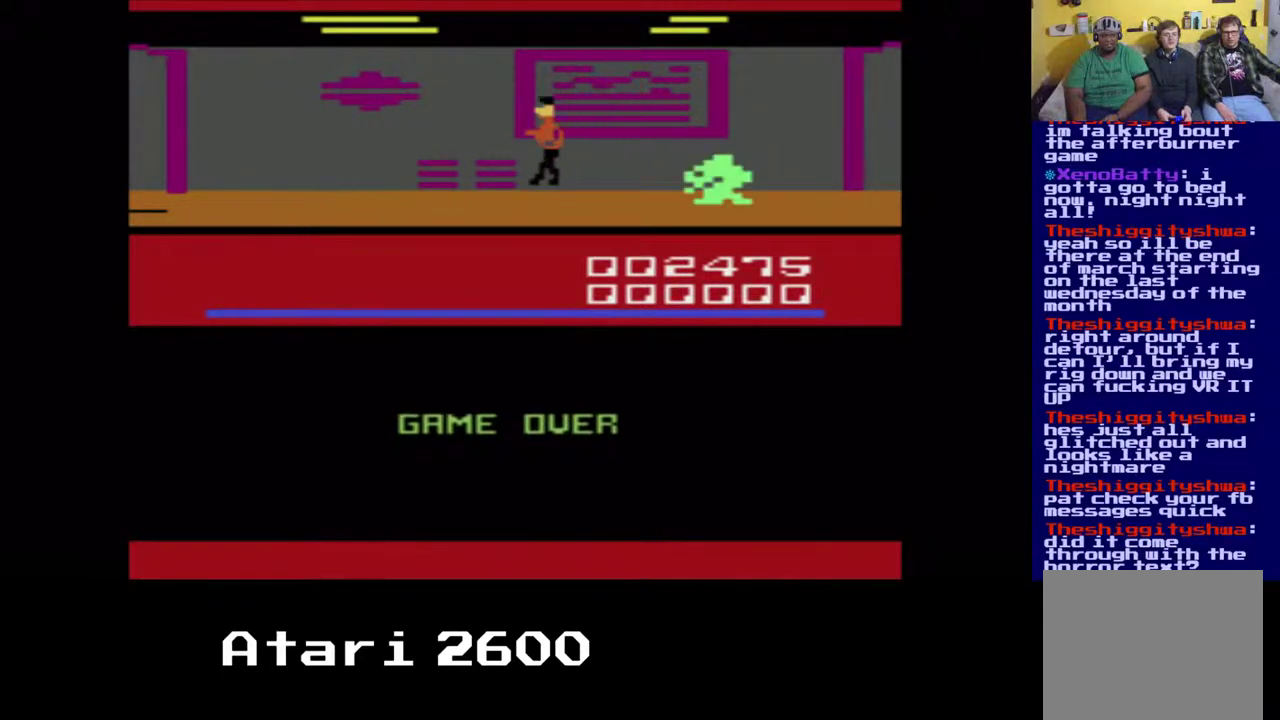
{"buttons": ["A"], "left_stick": "center", "right_stick": "center", "events": [[250, "A", "down"], [300, "DPAD_LEFT", "up"]]}
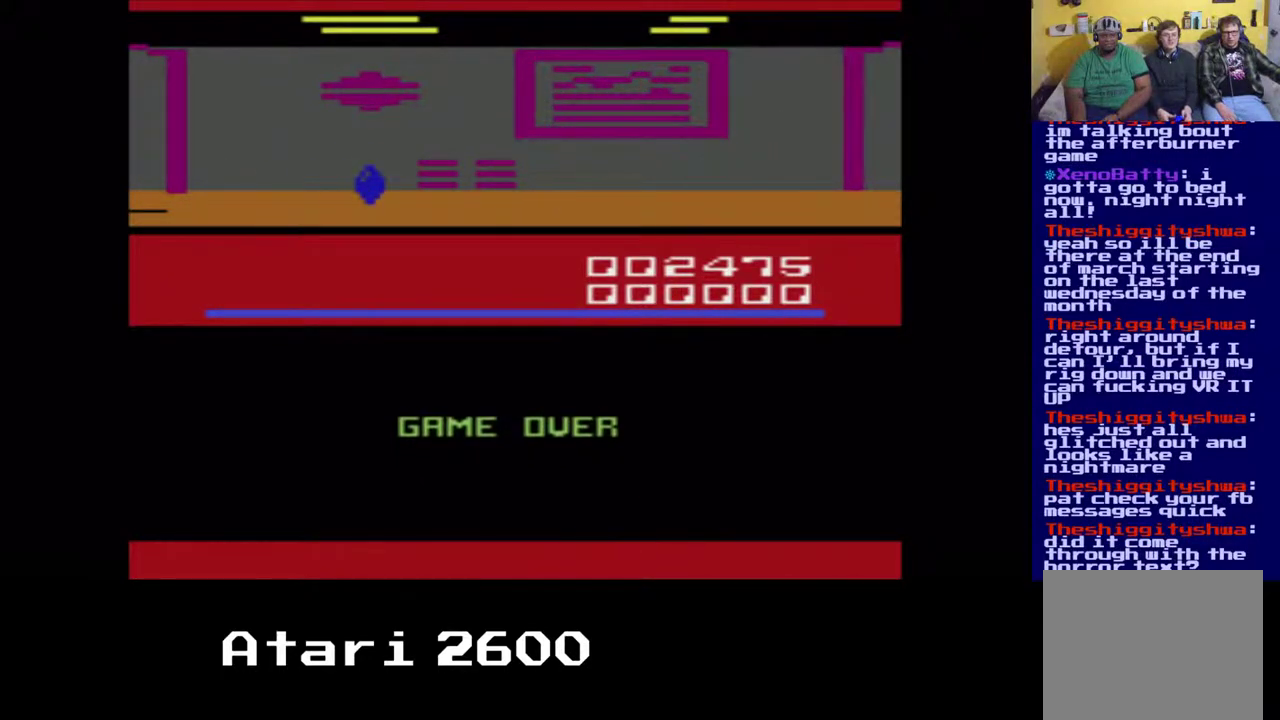
{"buttons": ["A", "DPAD_DOWN", "DPAD_LEFT"], "left_stick": "center", "right_stick": "center", "events": [[17, "A", "up"], [50, "DPAD_DOWN", "down"], [267, "A", "down"], [350, "DPAD_LEFT", "down"]]}
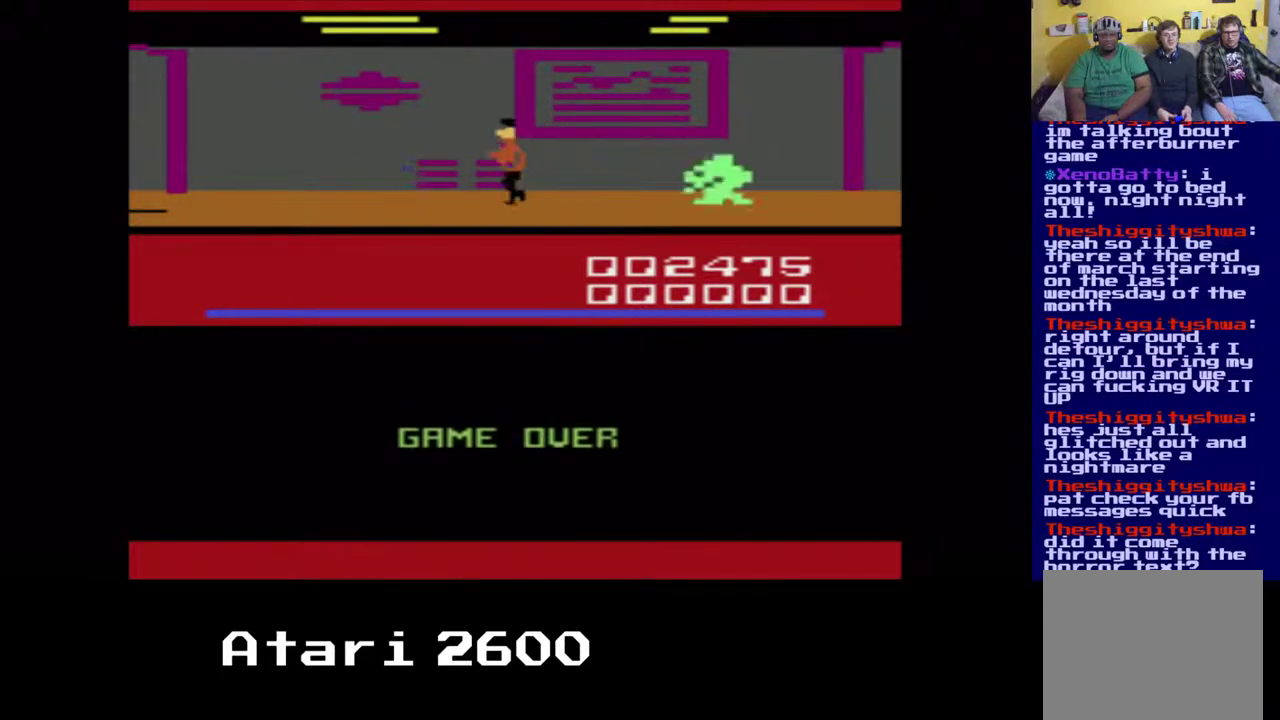
{"buttons": ["DPAD_UP", "DPAD_LEFT"], "left_stick": "center", "right_stick": "center", "events": [[17, "DPAD_DOWN", "up"], [33, "A", "up"], [117, "DPAD_UP", "down"]]}
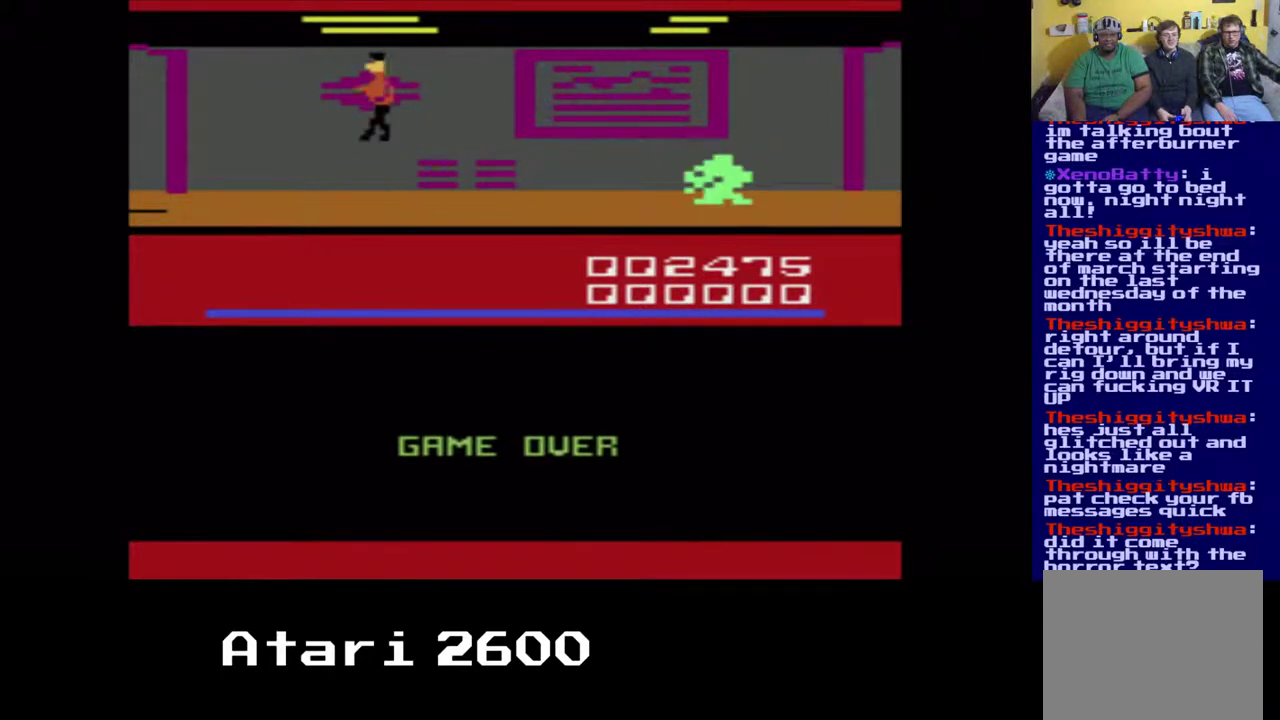
{"buttons": ["DPAD_LEFT"], "left_stick": "center", "right_stick": "center", "events": [[150, "DPAD_UP", "up"]]}
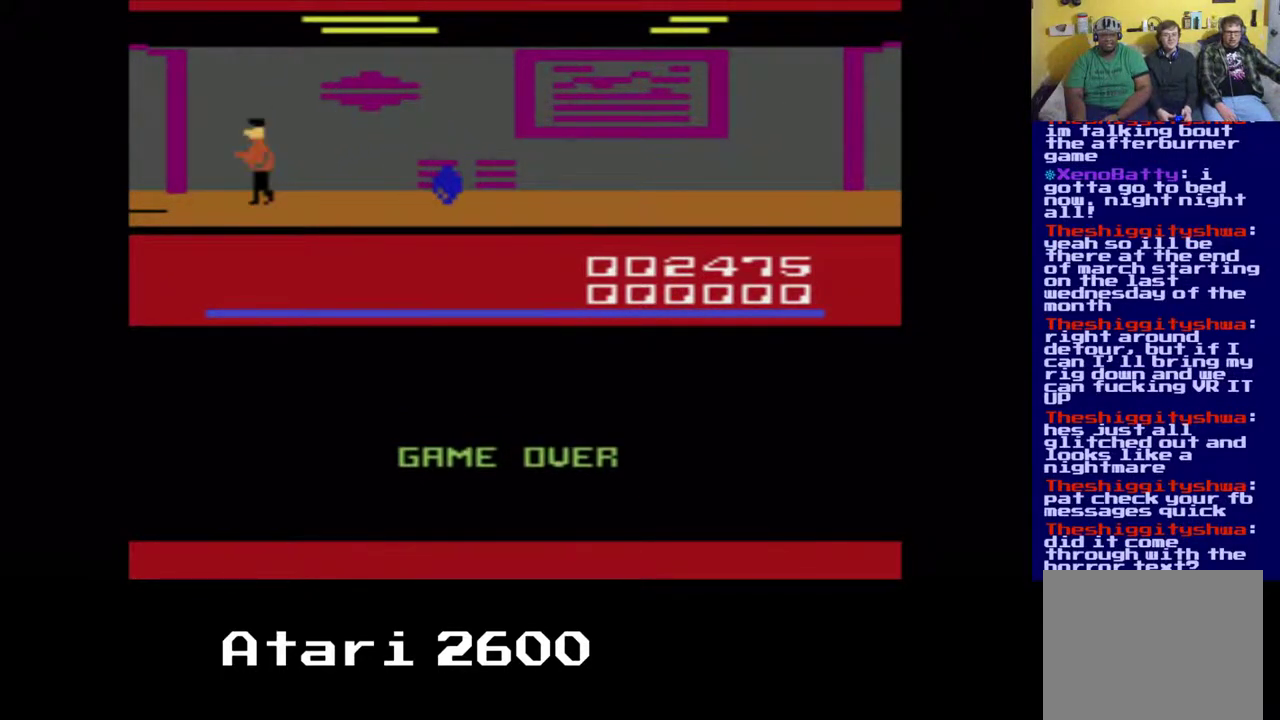
{"buttons": [], "left_stick": "center", "right_stick": "center", "events": [[133, "DPAD_LEFT", "up"], [200, "DPAD_RIGHT", "down"], [367, "DPAD_RIGHT", "up"]]}
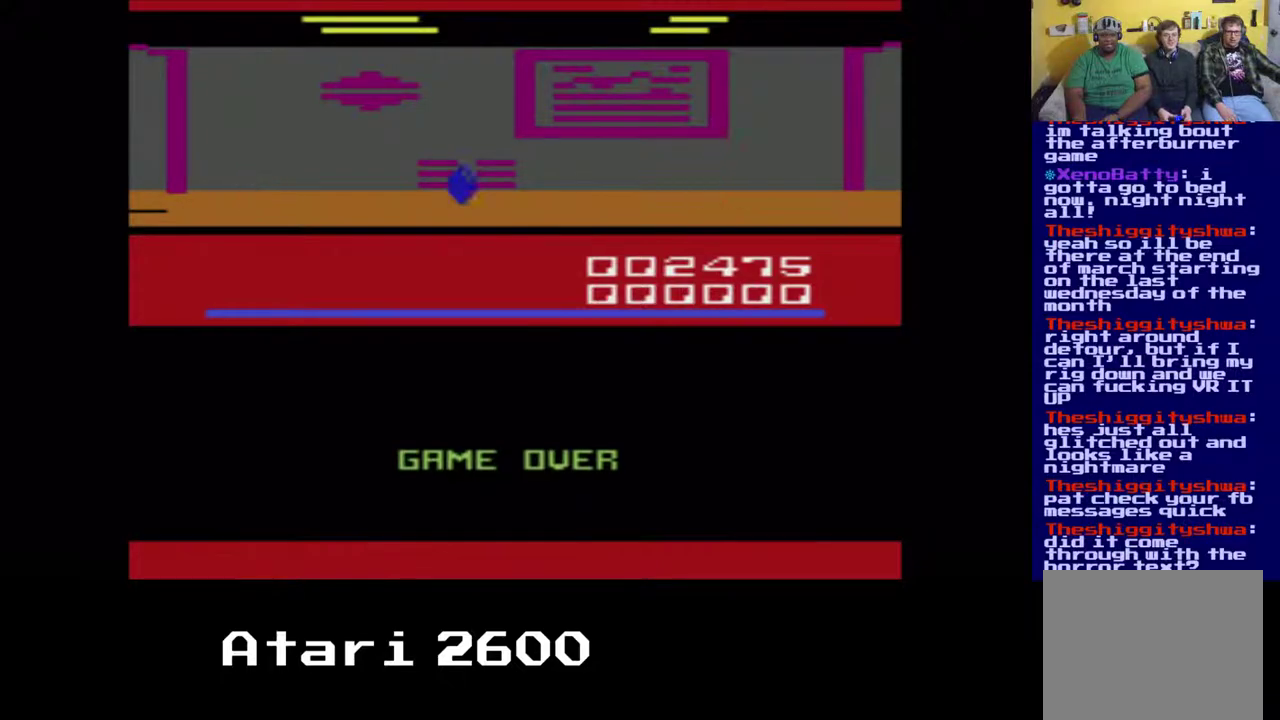
{"buttons": ["A"], "left_stick": "center", "right_stick": "center", "events": [[17, "A", "down"]]}
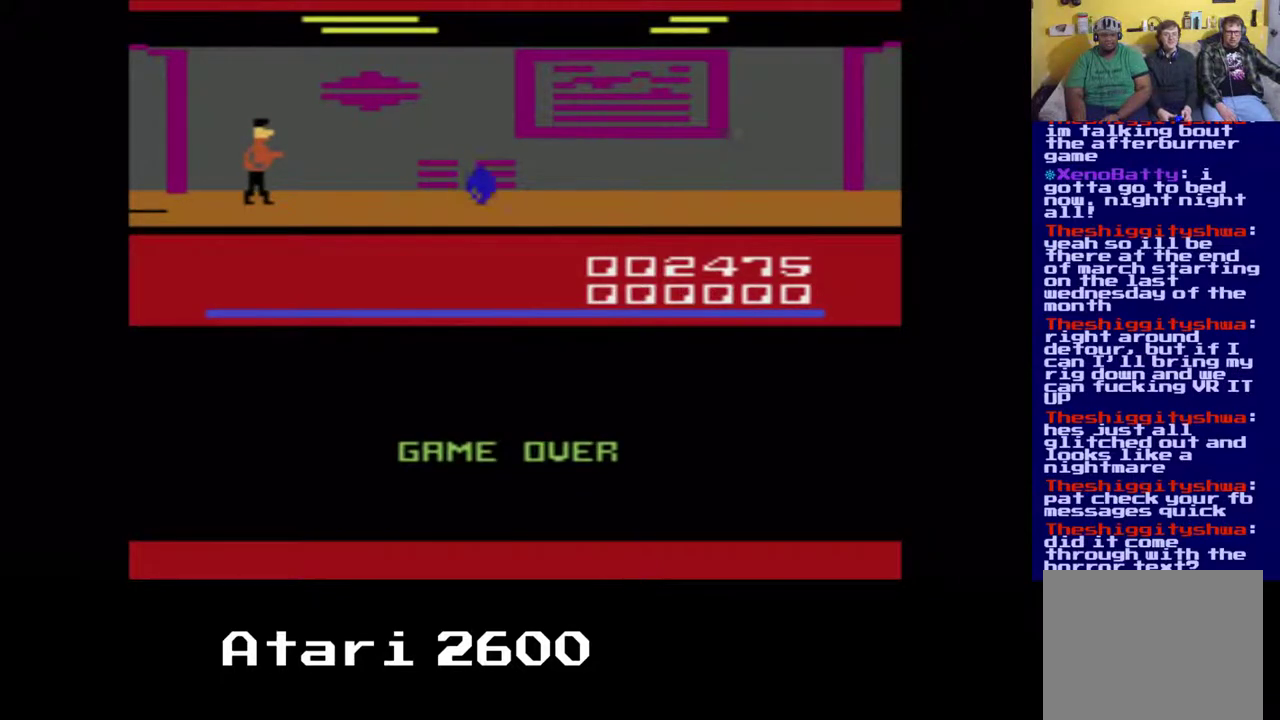
{"buttons": [], "left_stick": "center", "right_stick": "center", "events": [[117, "A", "up"]]}
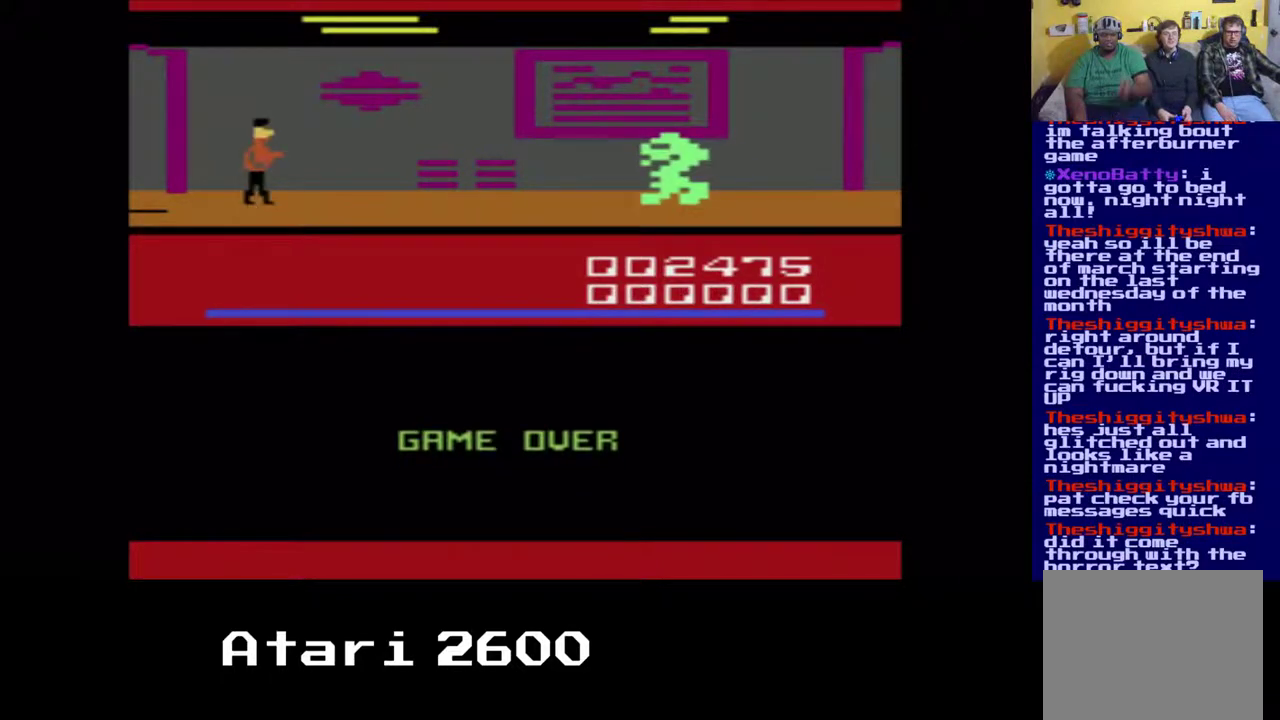
{"buttons": [], "left_stick": "center", "right_stick": "center", "events": []}
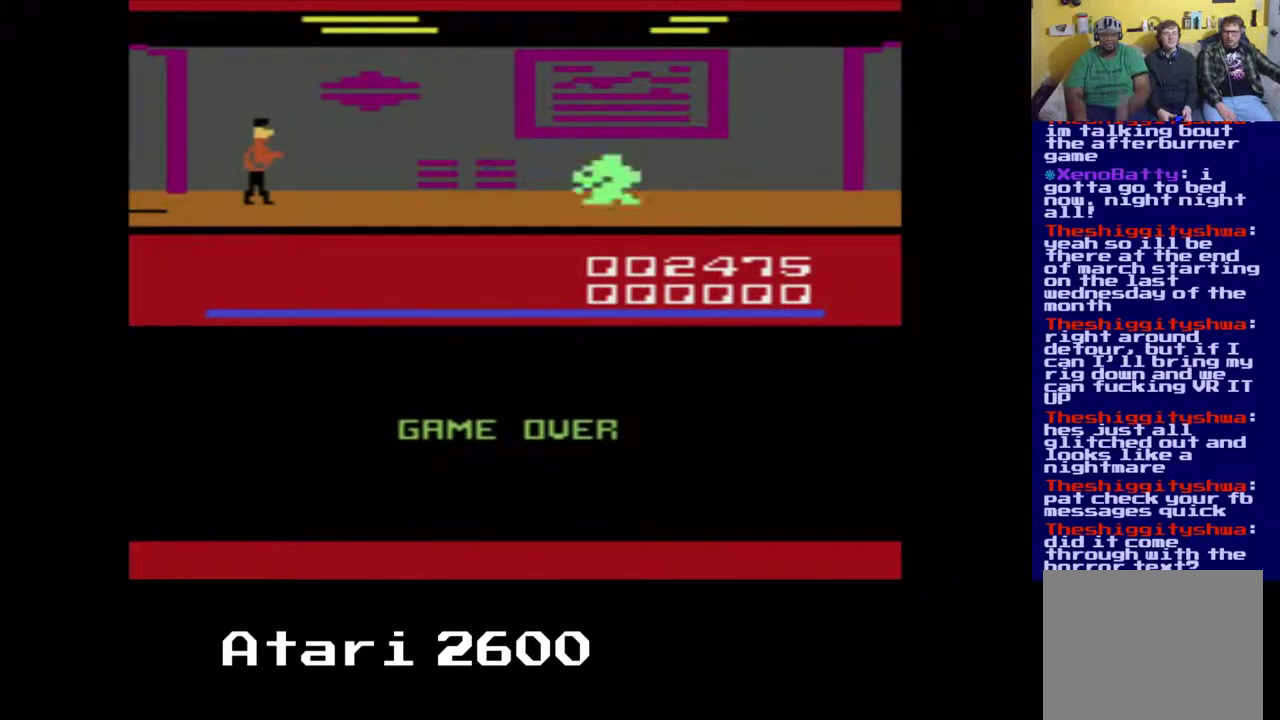
{"buttons": ["DPAD_LEFT"], "left_stick": "center", "right_stick": "center", "events": [[400, "DPAD_LEFT", "down"]]}
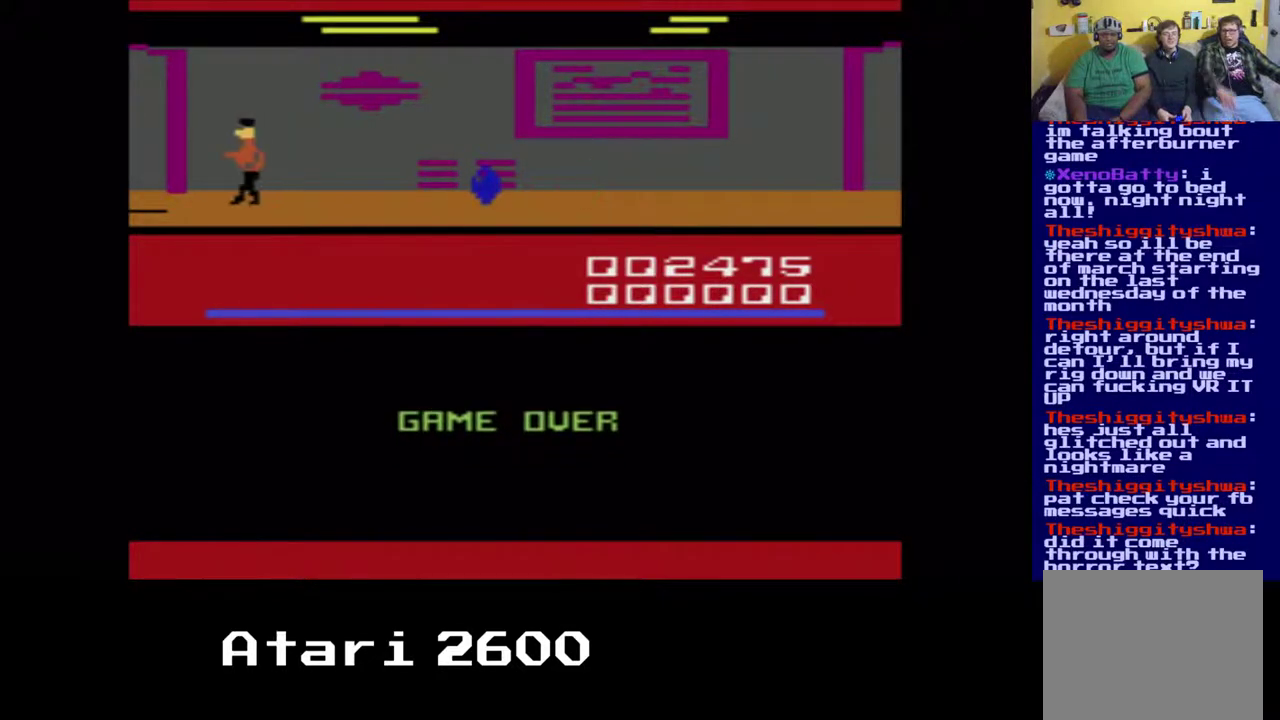
{"buttons": ["DPAD_LEFT"], "left_stick": "center", "right_stick": "center", "events": [[333, "DPAD_LEFT", "up"], [450, "DPAD_LEFT", "down"]]}
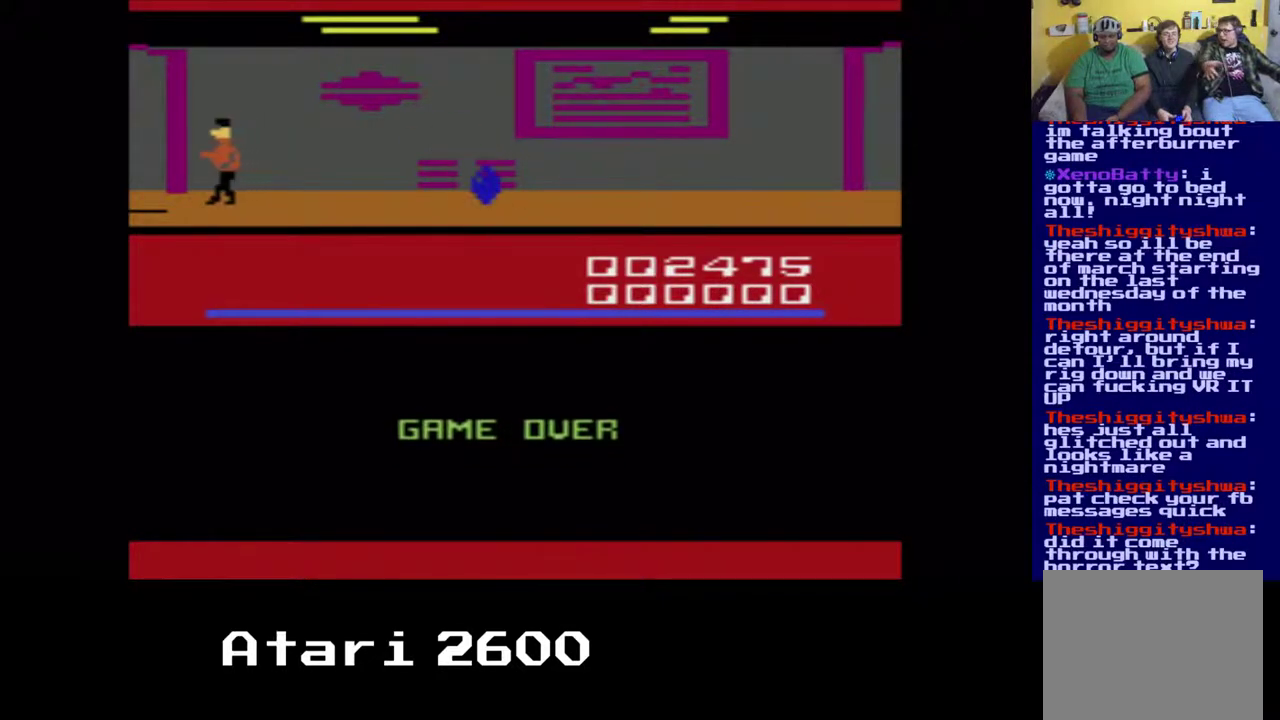
{"buttons": ["DPAD_LEFT"], "left_stick": "center", "right_stick": "center", "events": []}
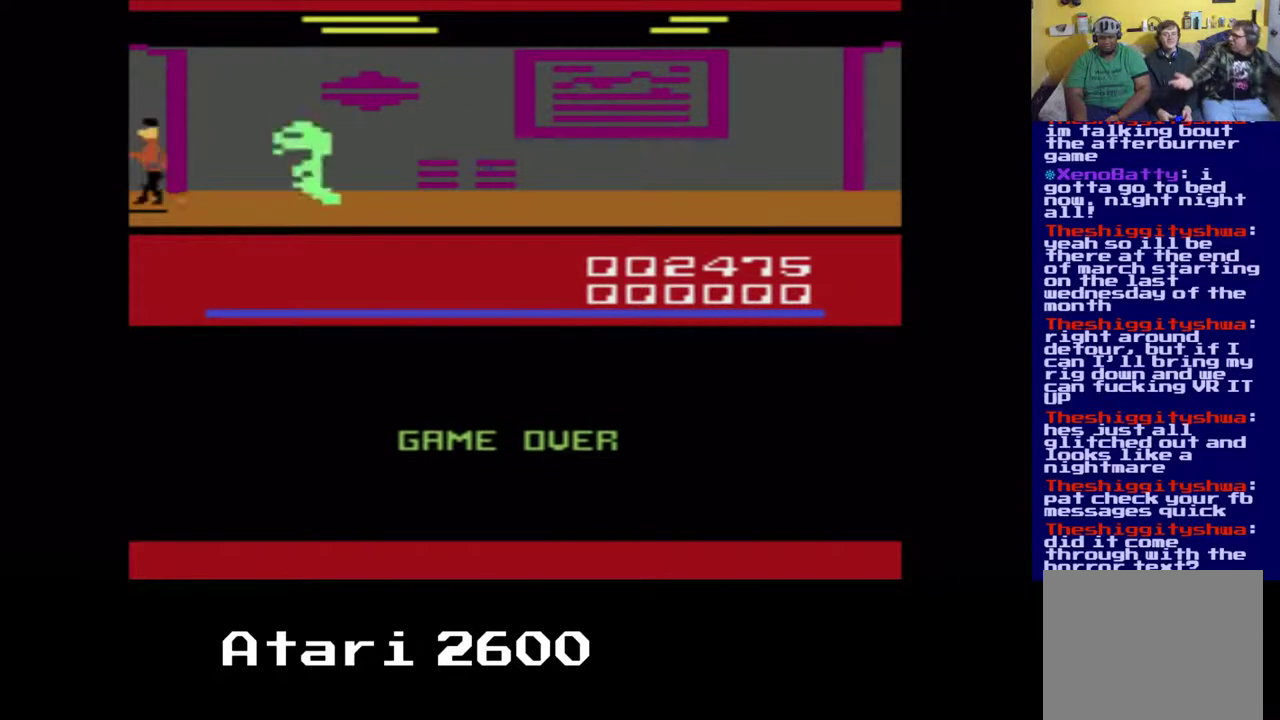
{"buttons": ["DPAD_LEFT"], "left_stick": "center", "right_stick": "center", "events": []}
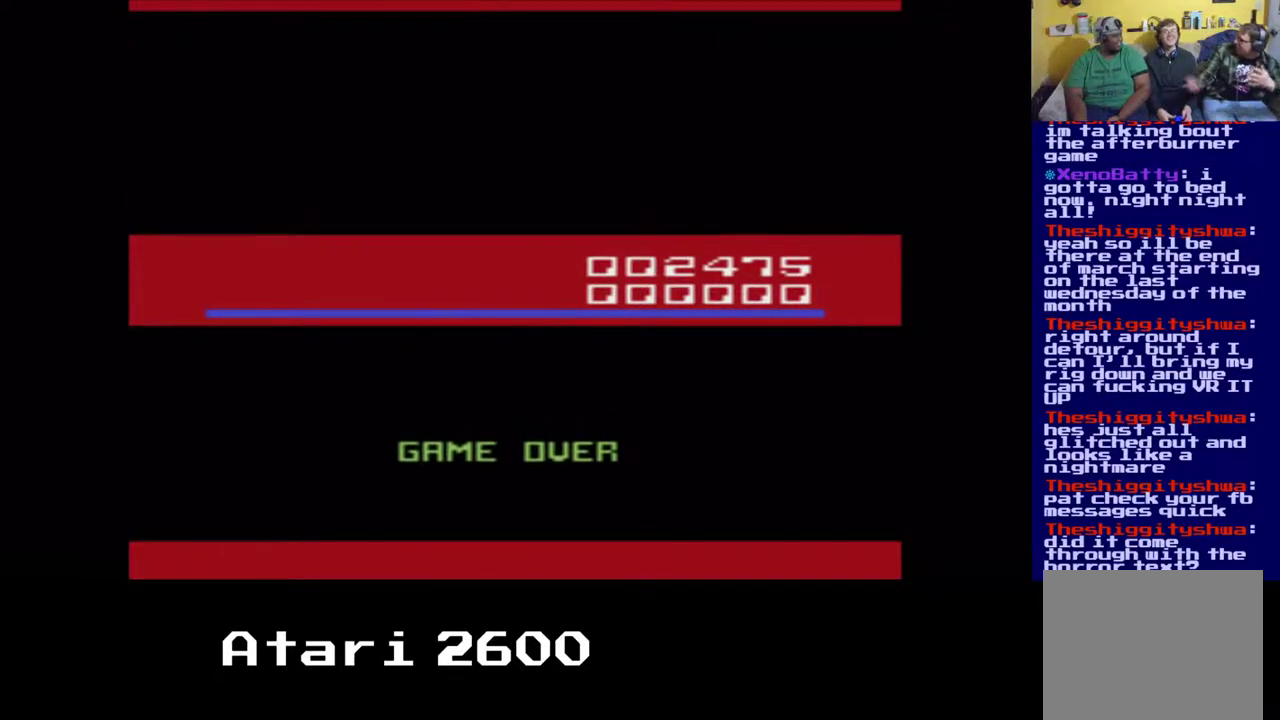
{"buttons": ["DPAD_LEFT"], "left_stick": "center", "right_stick": "center", "events": []}
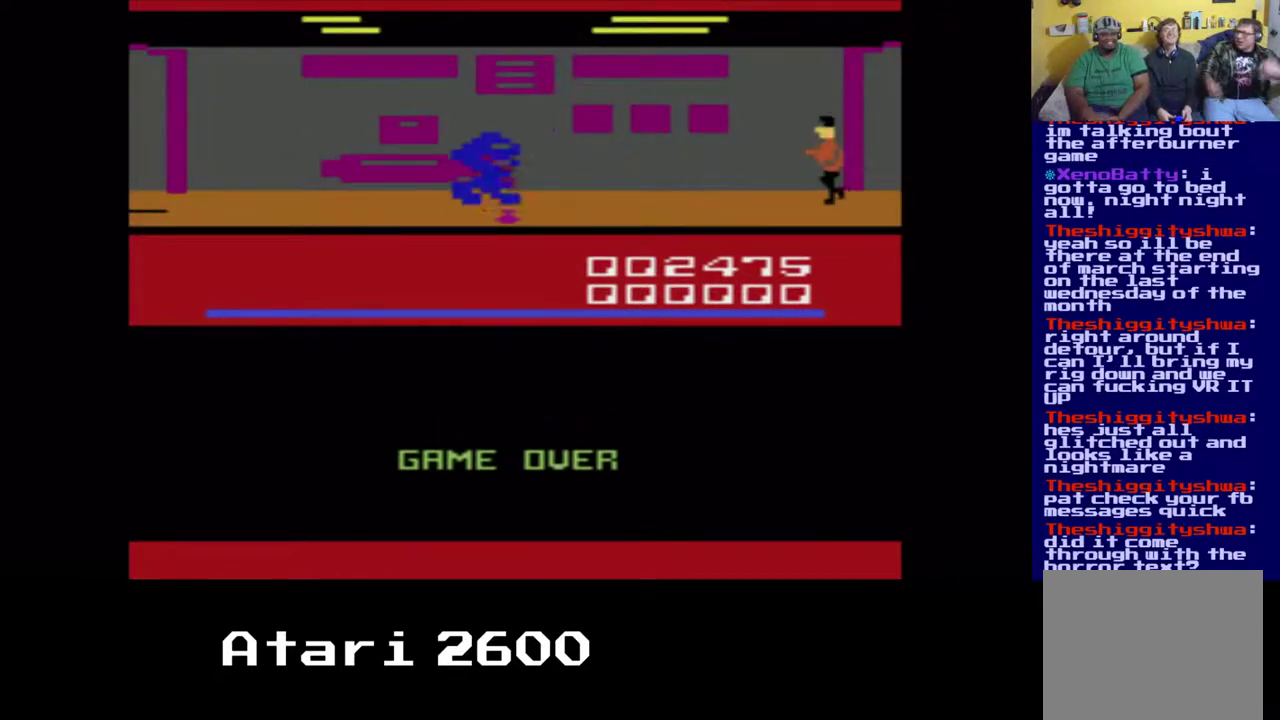
{"buttons": ["DPAD_LEFT"], "left_stick": "center", "right_stick": "center", "events": []}
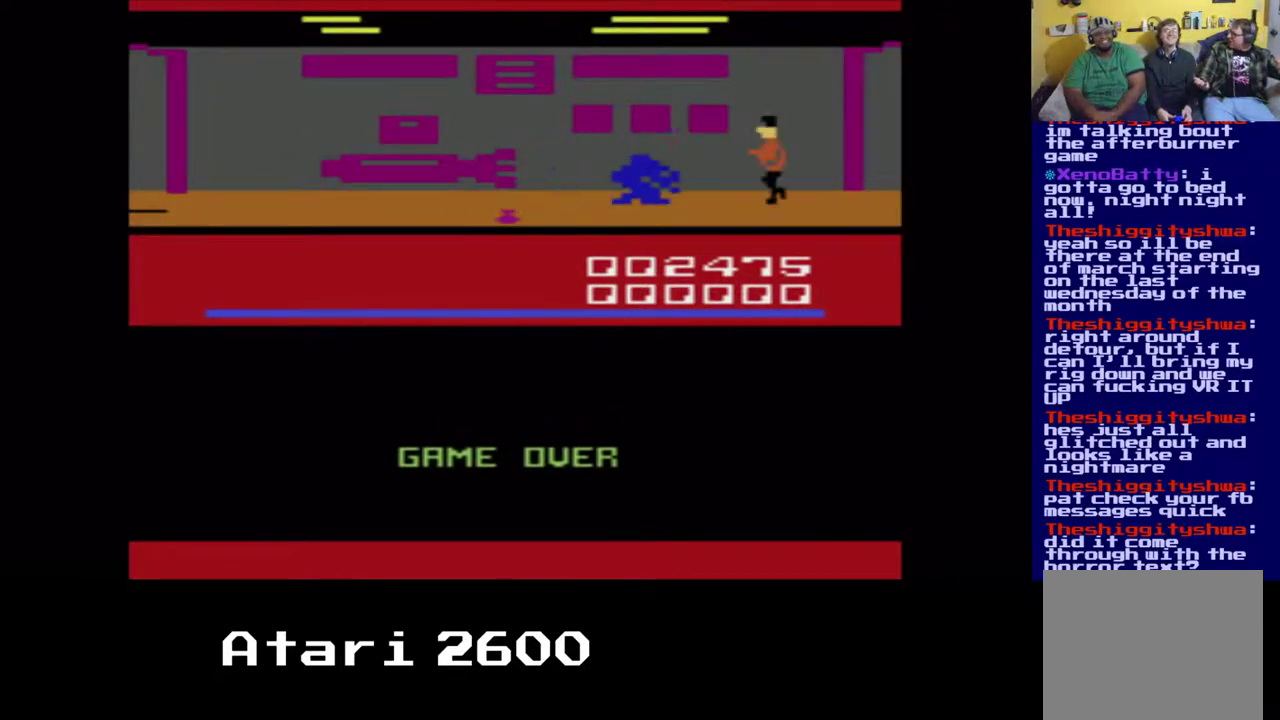
{"buttons": ["DPAD_LEFT"], "left_stick": "center", "right_stick": "center", "events": []}
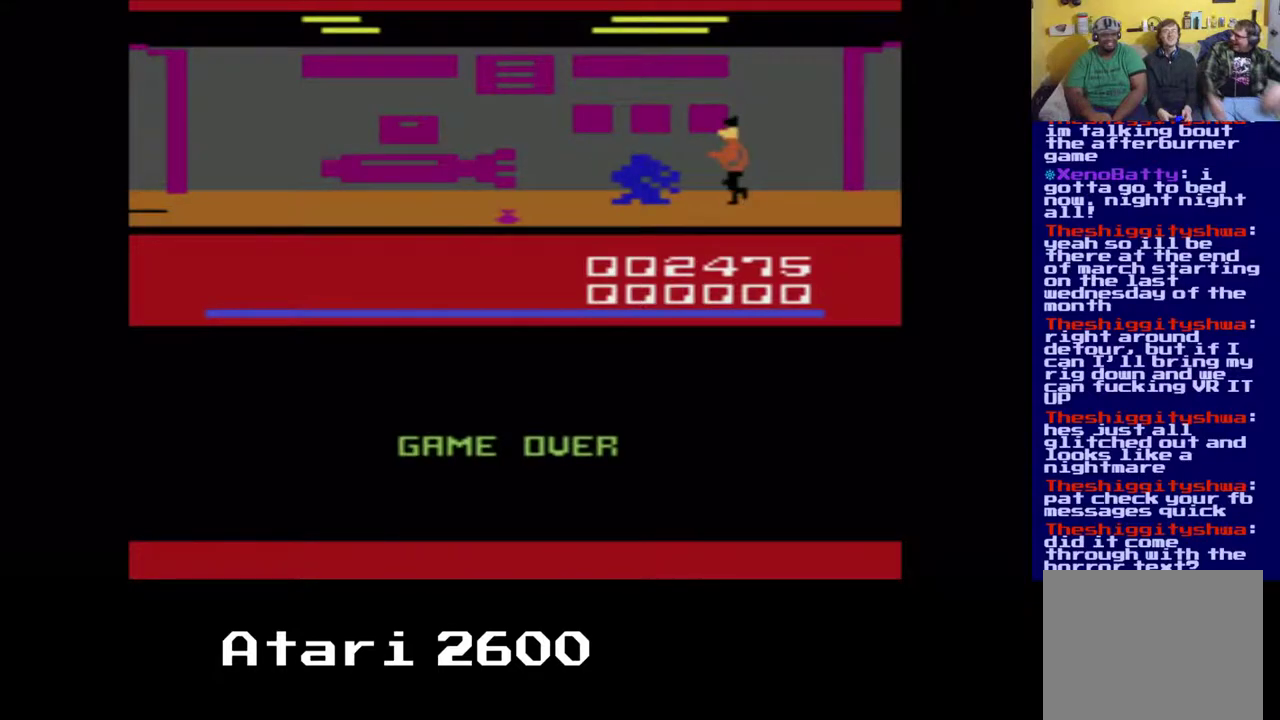
{"buttons": ["DPAD_LEFT"], "left_stick": "center", "right_stick": "center", "events": []}
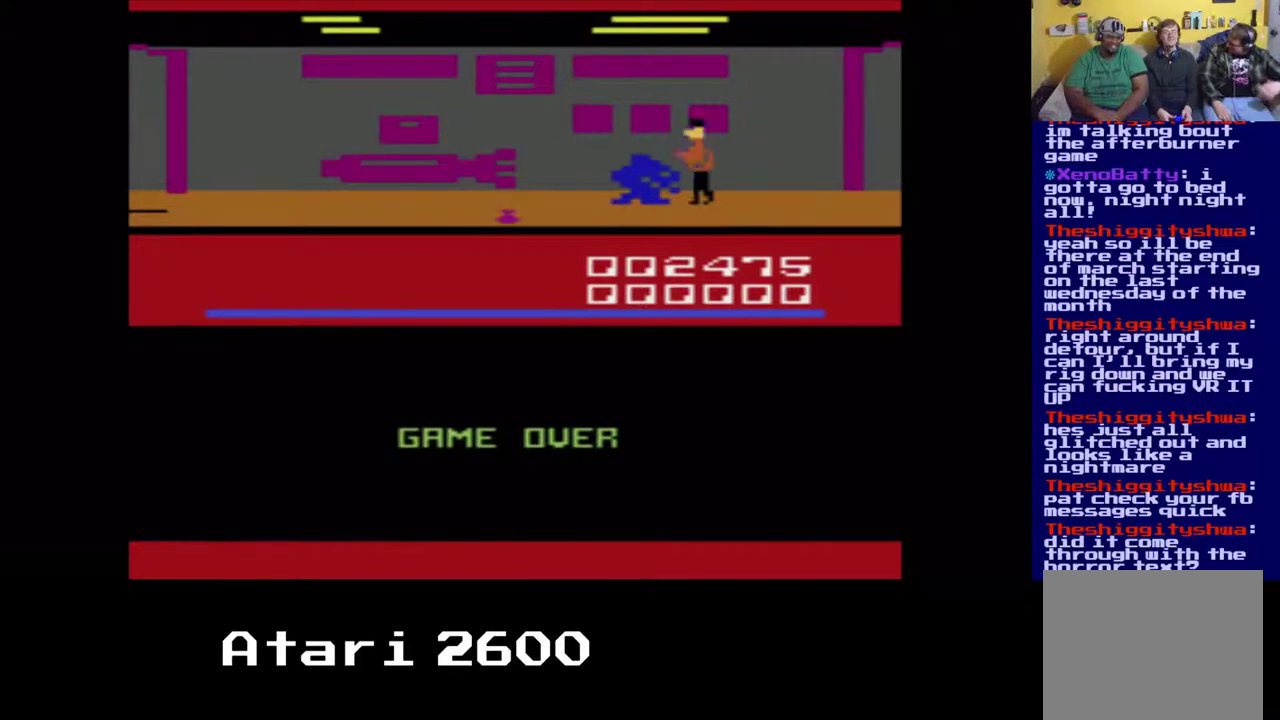
{"buttons": ["DPAD_LEFT"], "left_stick": "center", "right_stick": "center", "events": []}
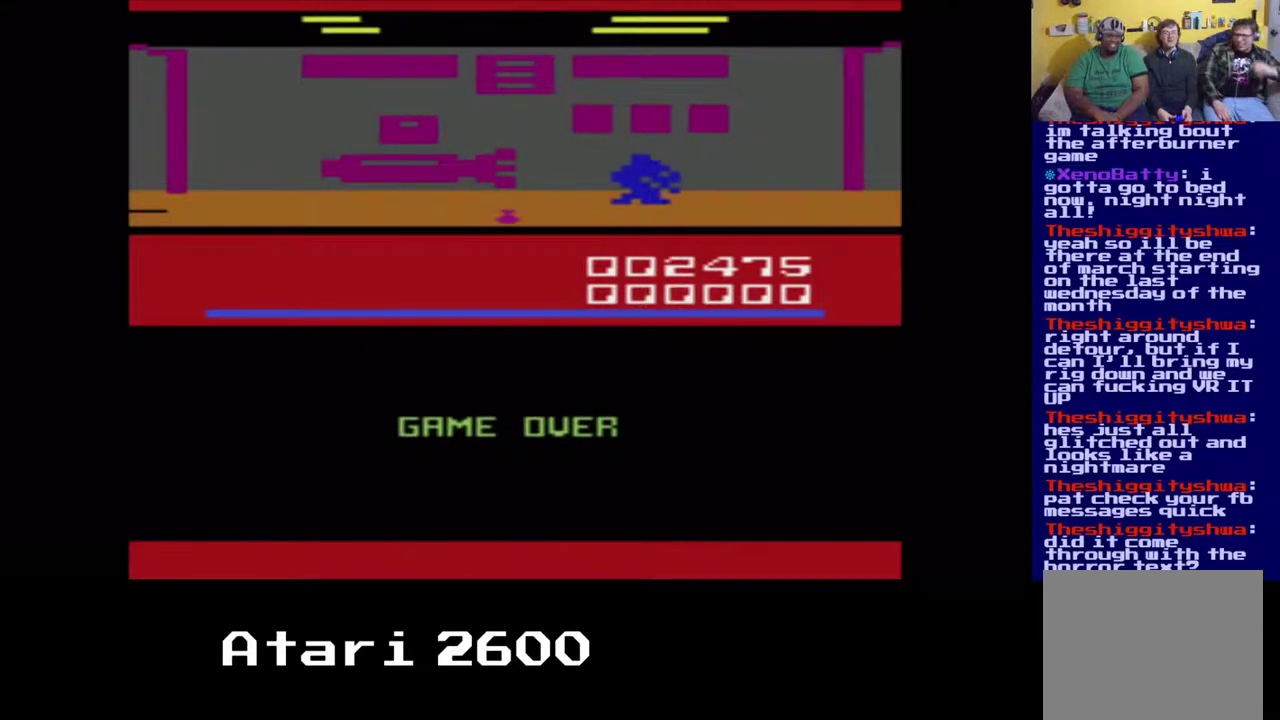
{"buttons": ["DPAD_LEFT"], "left_stick": "center", "right_stick": "center", "events": []}
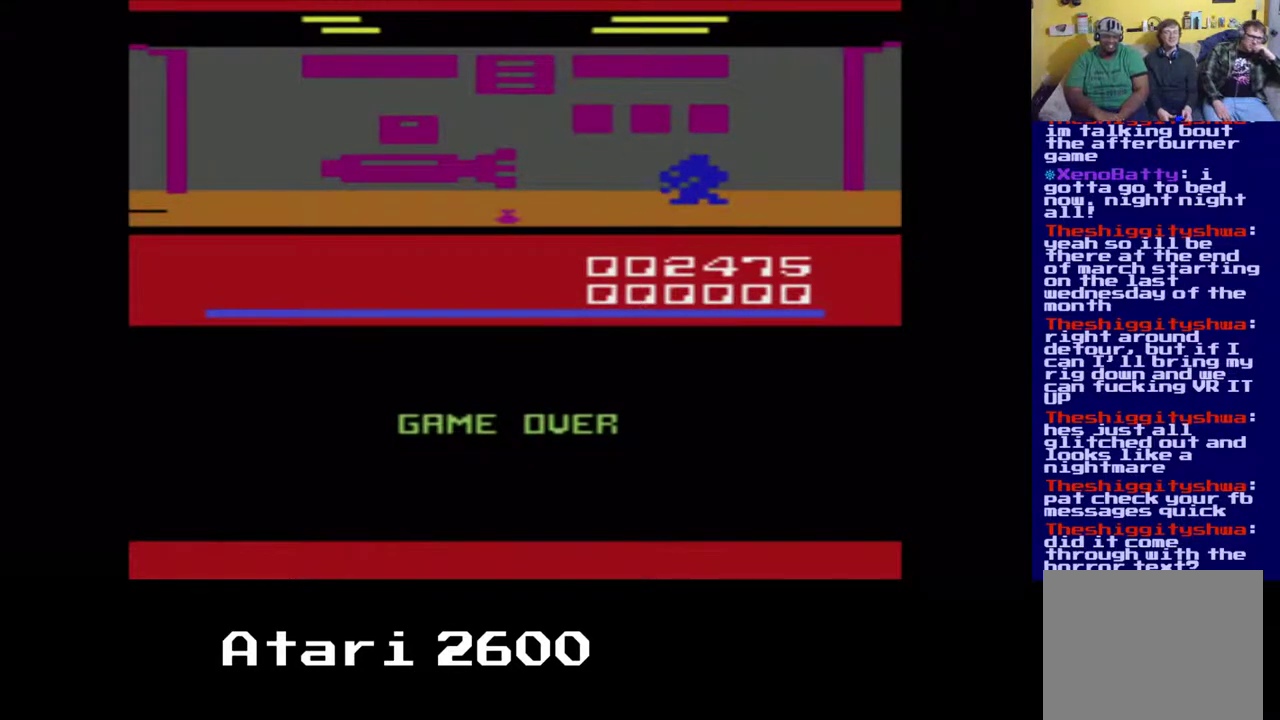
{"buttons": ["DPAD_LEFT"], "left_stick": "center", "right_stick": "center", "events": []}
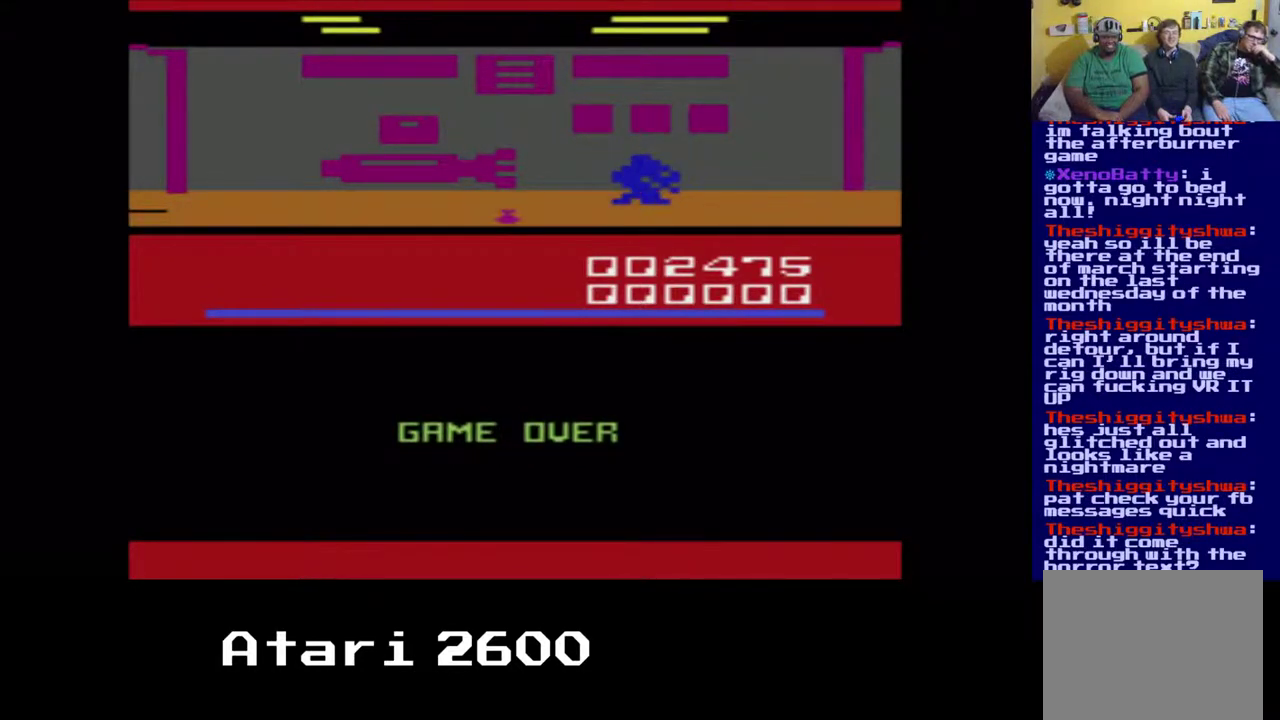
{"buttons": ["DPAD_LEFT"], "left_stick": "center", "right_stick": "center", "events": []}
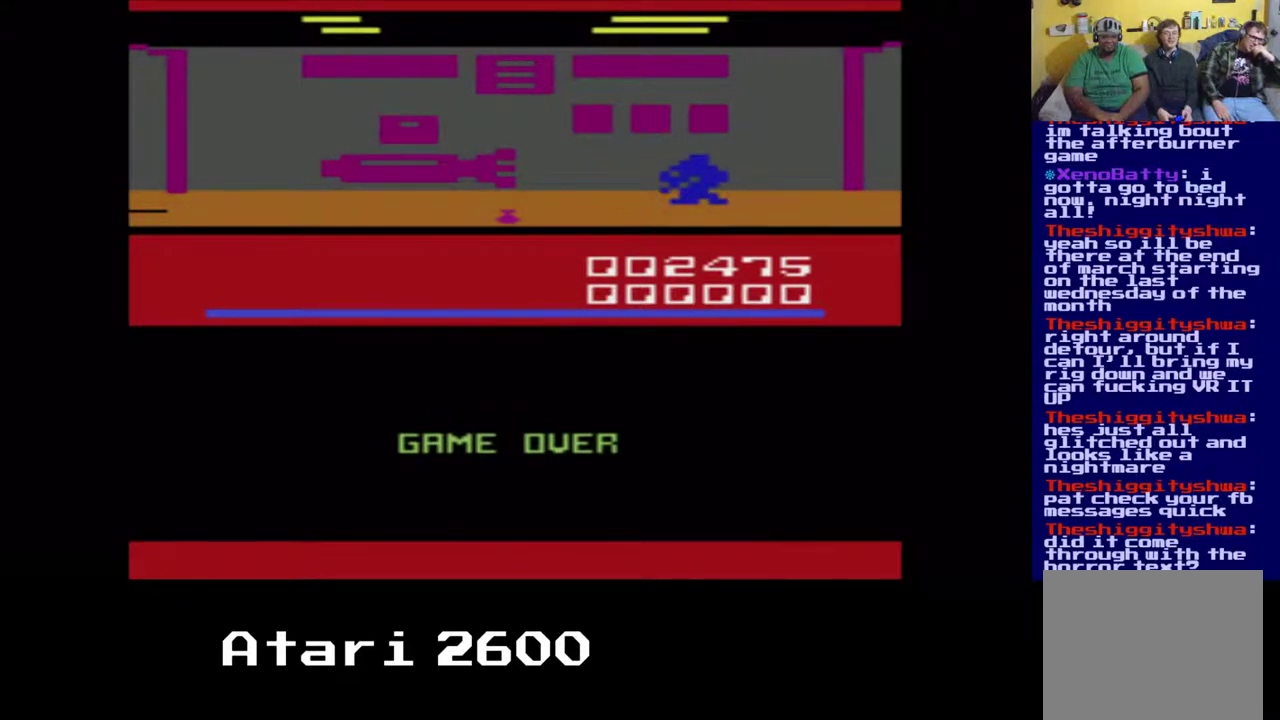
{"buttons": ["DPAD_LEFT"], "left_stick": "center", "right_stick": "center", "events": []}
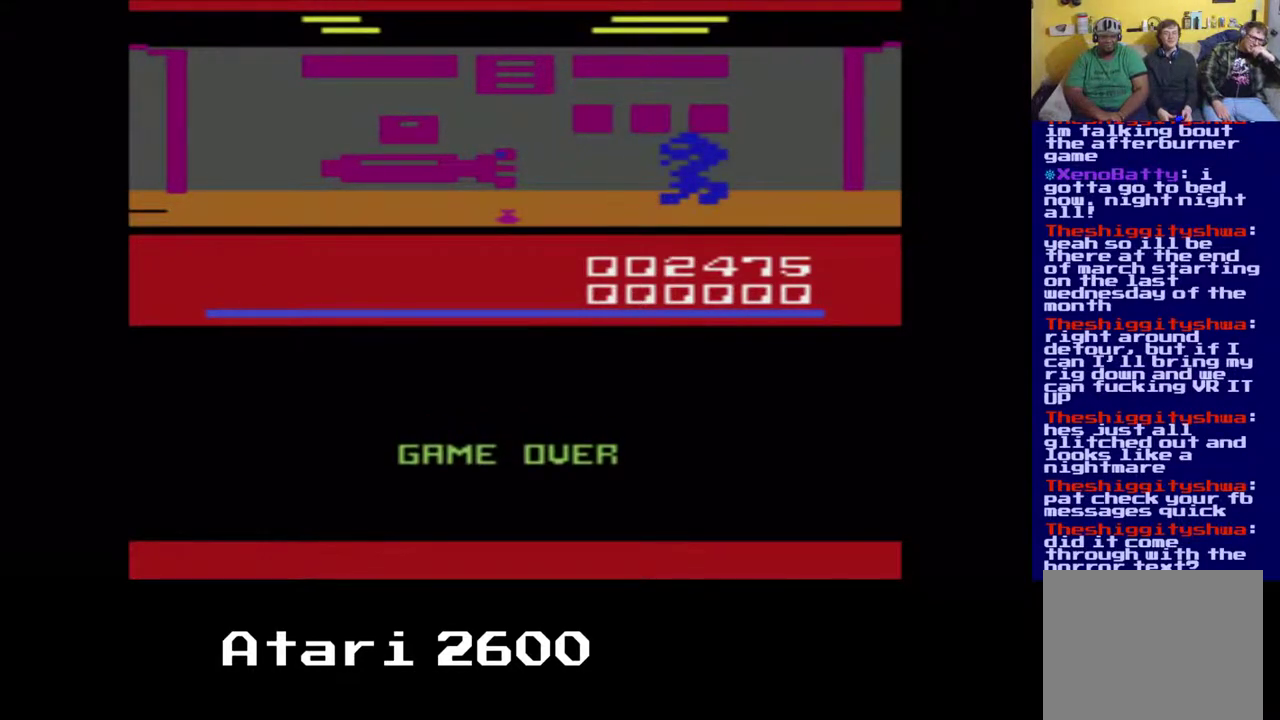
{"buttons": ["DPAD_LEFT"], "left_stick": "center", "right_stick": "center", "events": []}
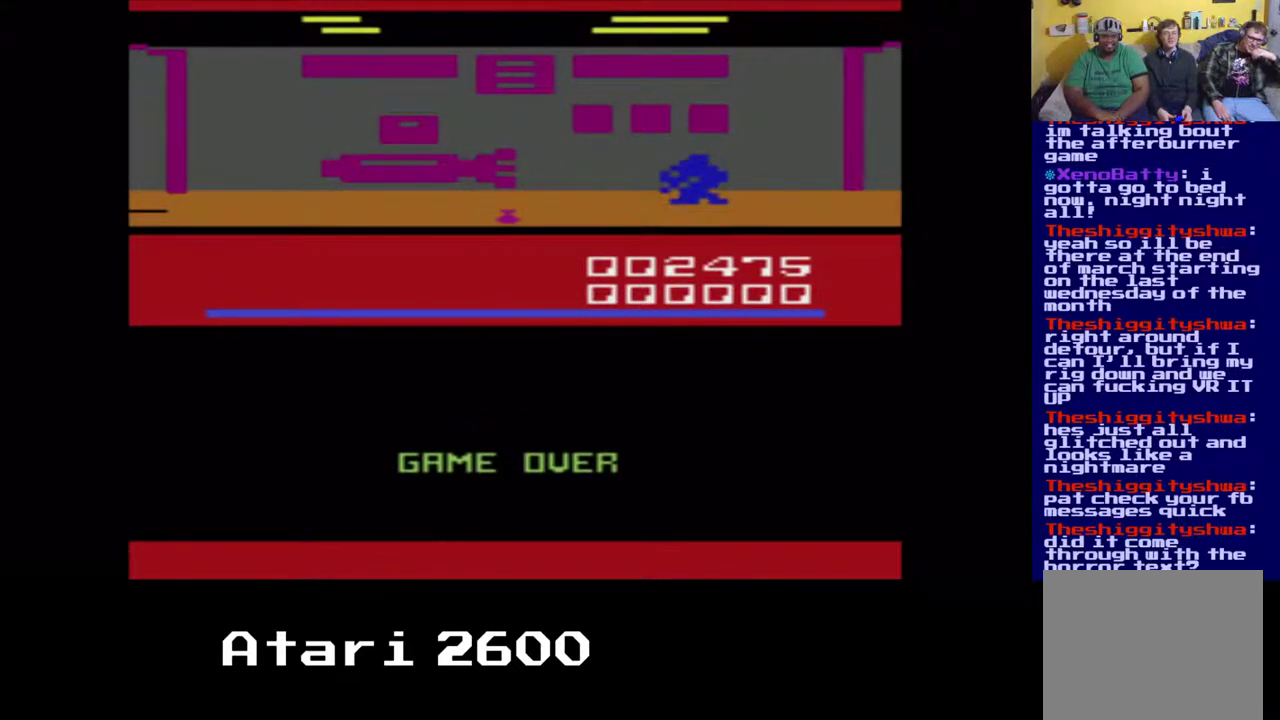
{"buttons": [], "left_stick": "center", "right_stick": "center", "events": [[233, "DPAD_LEFT", "up"]]}
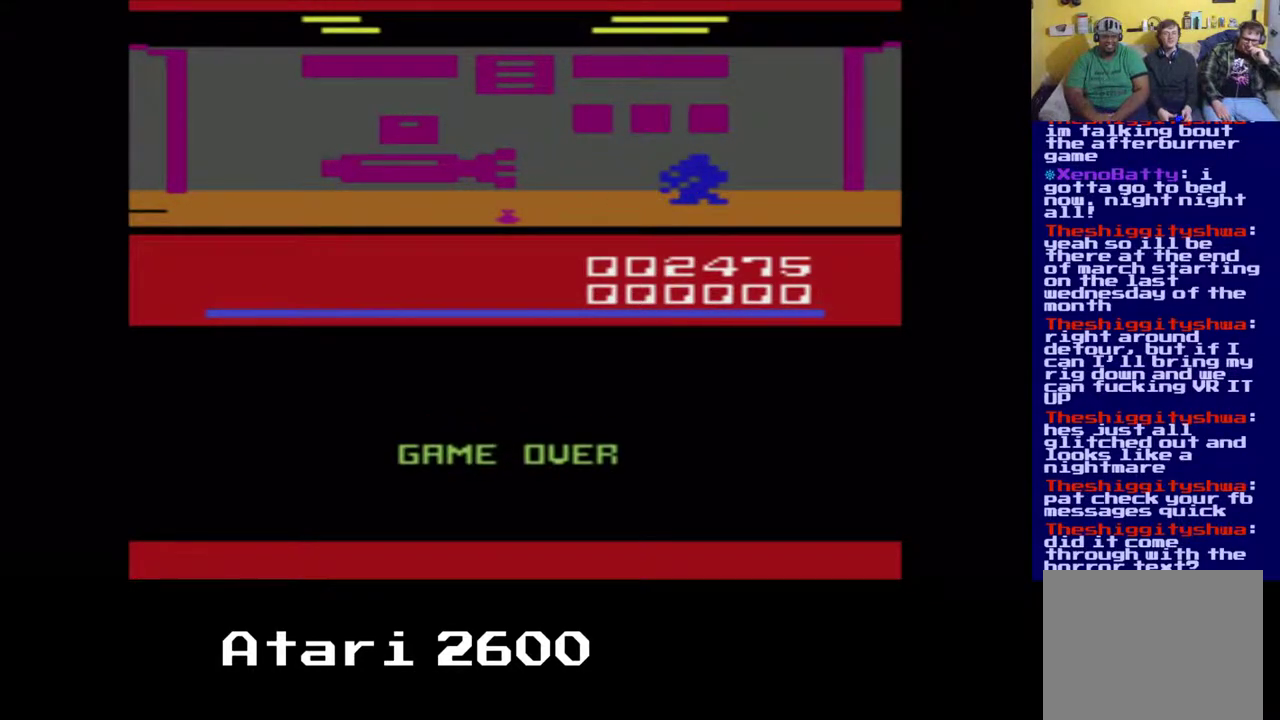
{"buttons": ["DPAD_UP", "DPAD_RIGHT"], "left_stick": "center", "right_stick": "center", "events": [[33, "DPAD_RIGHT", "down"], [200, "A", "down"], [250, "DPAD_UP", "down"], [500, "A", "up"]]}
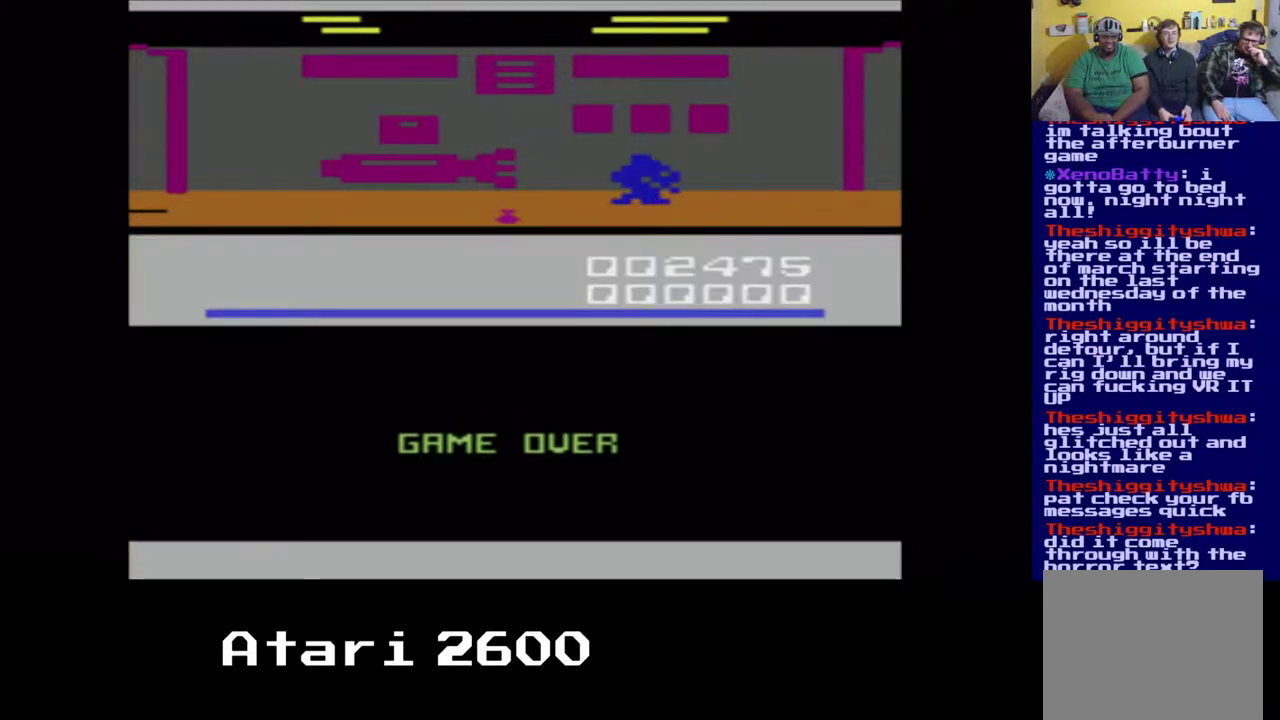
{"buttons": ["A", "DPAD_DOWN", "DPAD_RIGHT"], "left_stick": "center", "right_stick": "center", "events": [[17, "DPAD_LEFT", "down"], [50, "DPAD_RIGHT", "up"], [300, "DPAD_DOWN", "down"], [300, "DPAD_UP", "up"], [333, "DPAD_RIGHT", "down"], [367, "A", "down"], [417, "DPAD_LEFT", "up"]]}